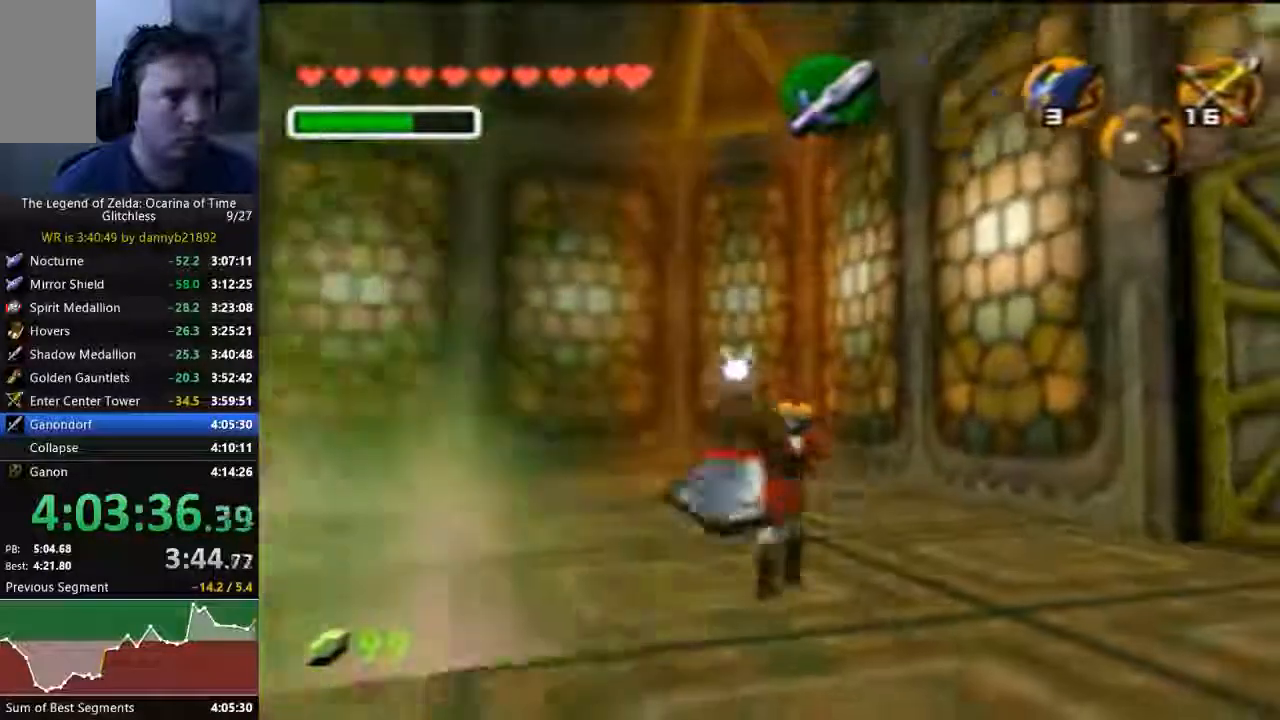
Gameplay with a controller (Nintendo layout); each line is a JSON object with the inputs held at the frame after it (dt_ms = milliseconds from this image to that frame). "events" lists button and stick changes between this image and that frame as [ms after this image, input, new state], when the widget could be followed in between. Not read: L3 R3 START Z.
{"dt_ms": 500, "buttons": [], "left_stick": "center", "events": []}
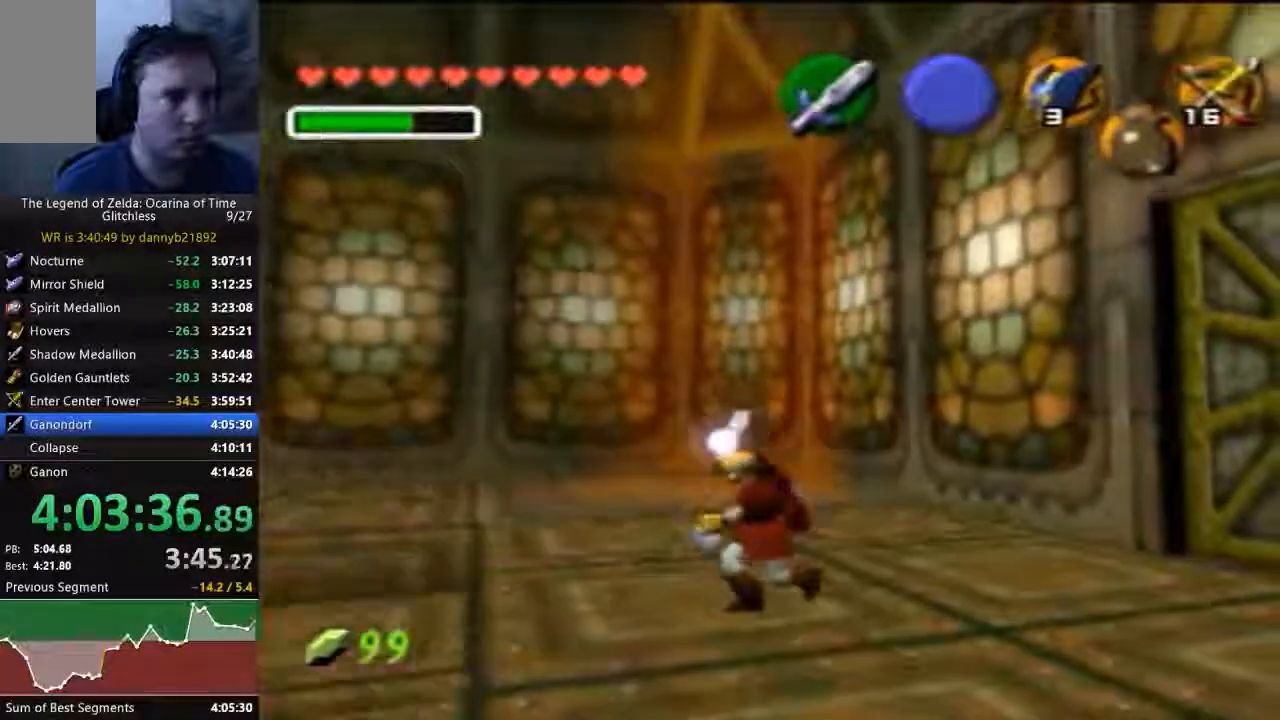
{"dt_ms": 500, "buttons": ["B"], "left_stick": "down", "events": [[33, "left_stick", "down"], [333, "B", "down"]]}
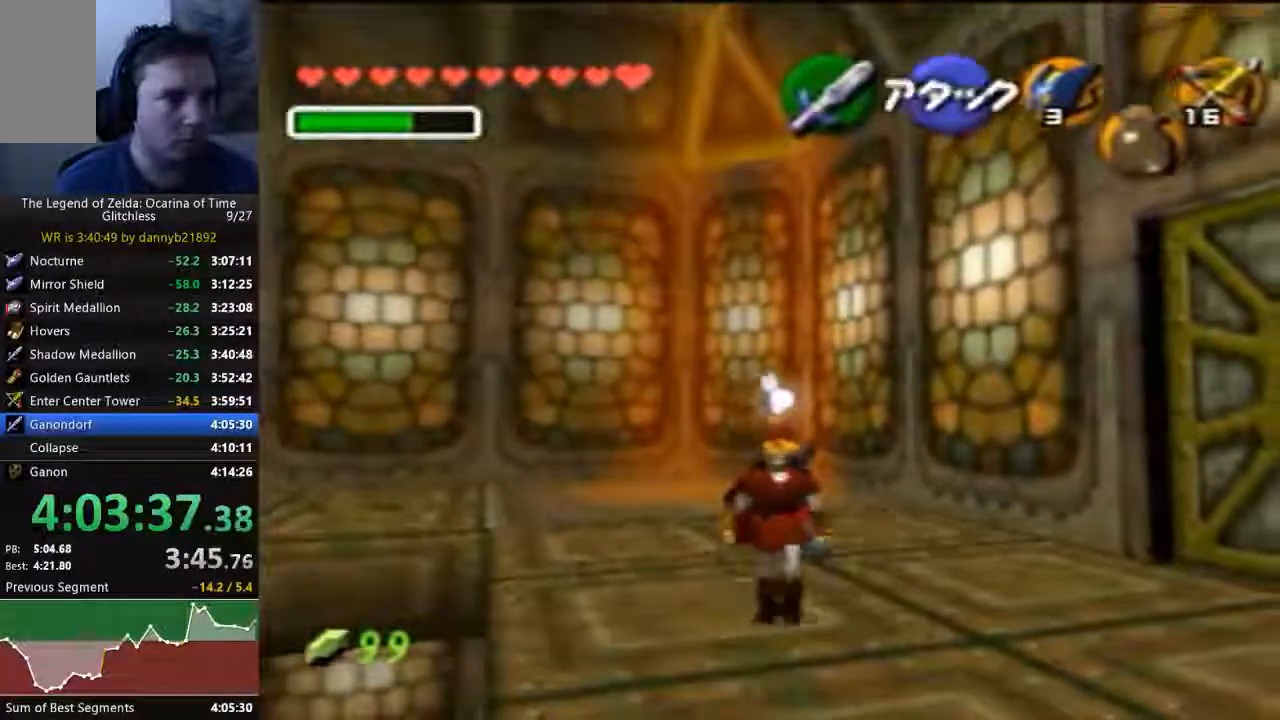
{"dt_ms": 500, "buttons": [], "left_stick": "down"}
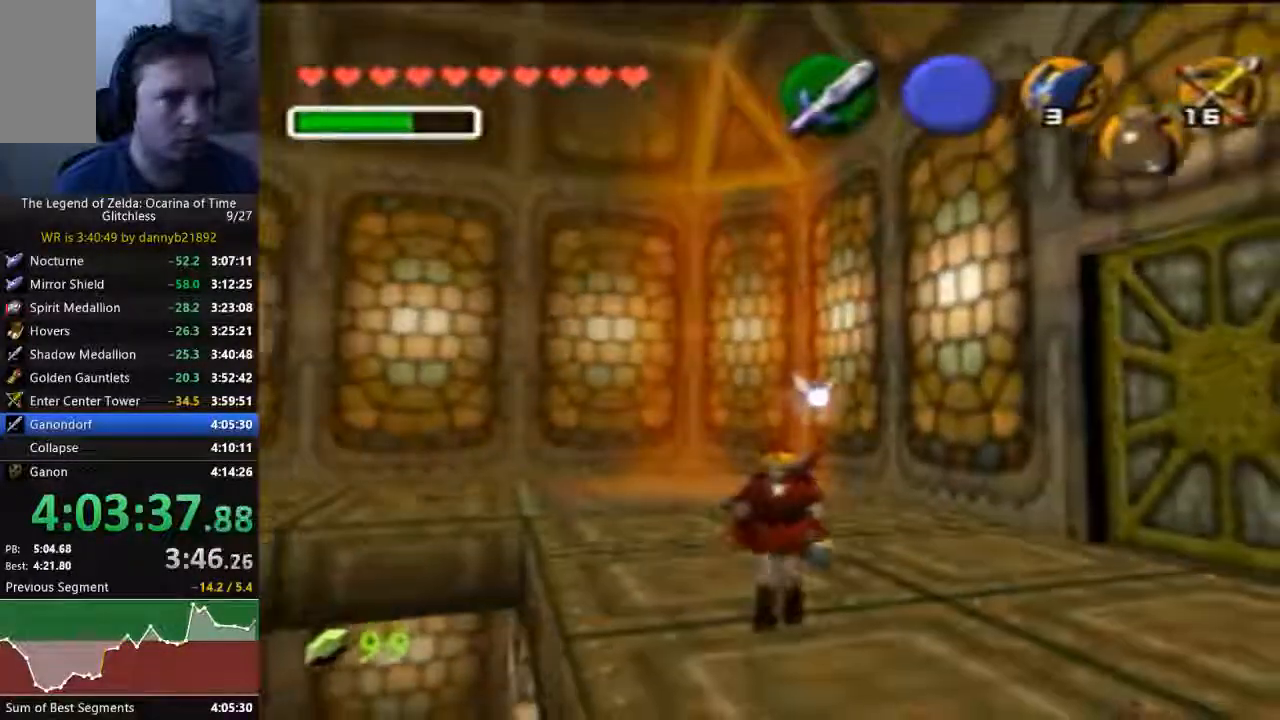
{"dt_ms": 500, "buttons": [], "left_stick": "left", "events": [[67, "left_stick", "center"], [467, "left_stick", "left"]]}
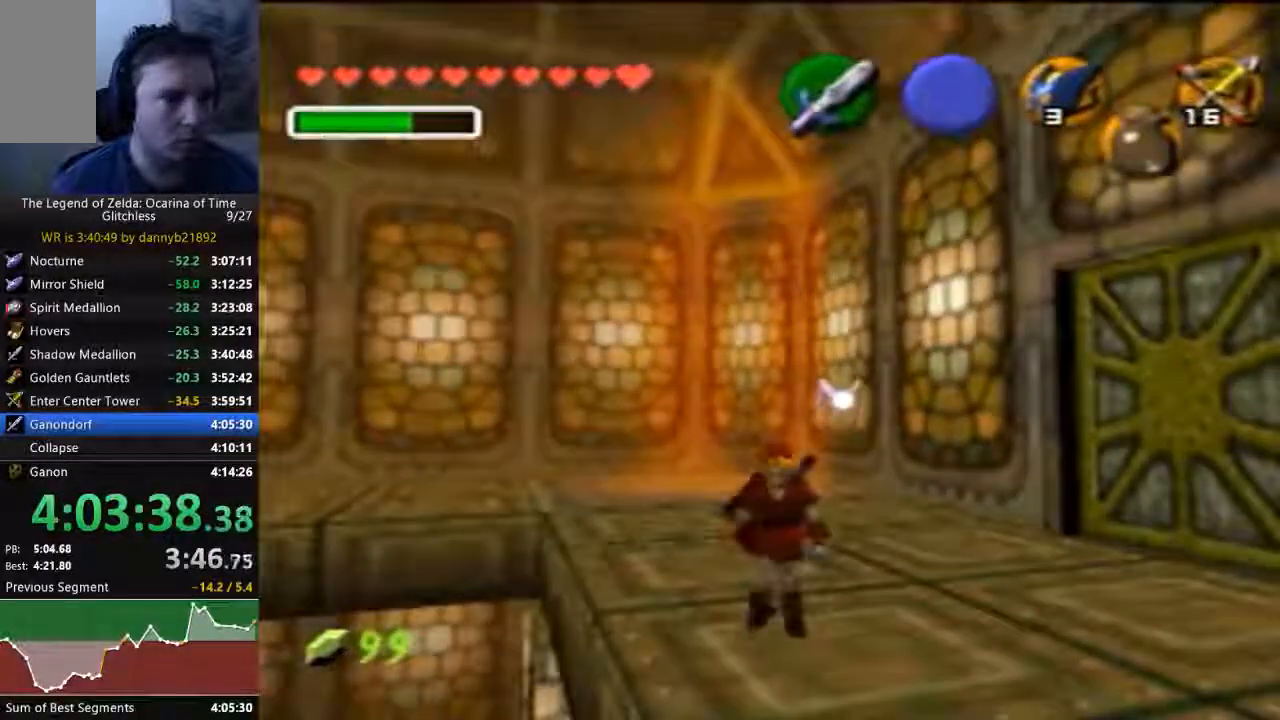
{"dt_ms": 500, "buttons": [], "left_stick": "center", "events": [[133, "left_stick", "center"]]}
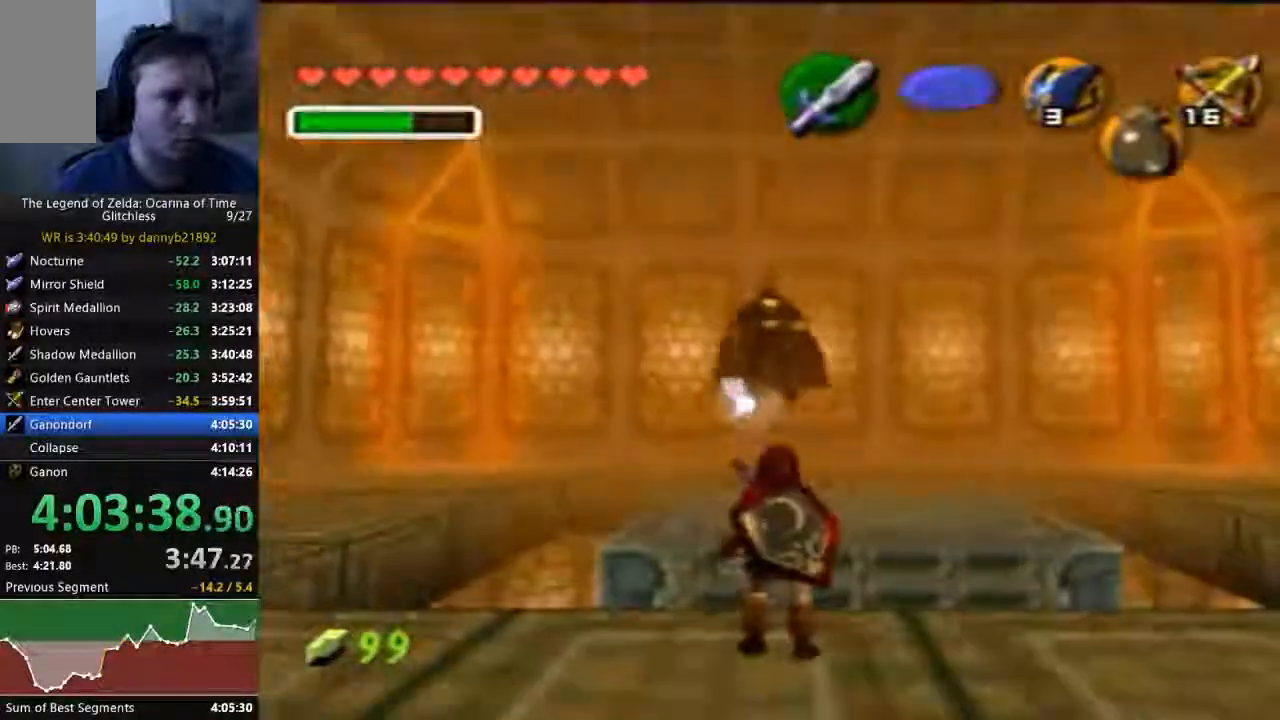
{"dt_ms": 500, "buttons": [], "left_stick": "center", "events": []}
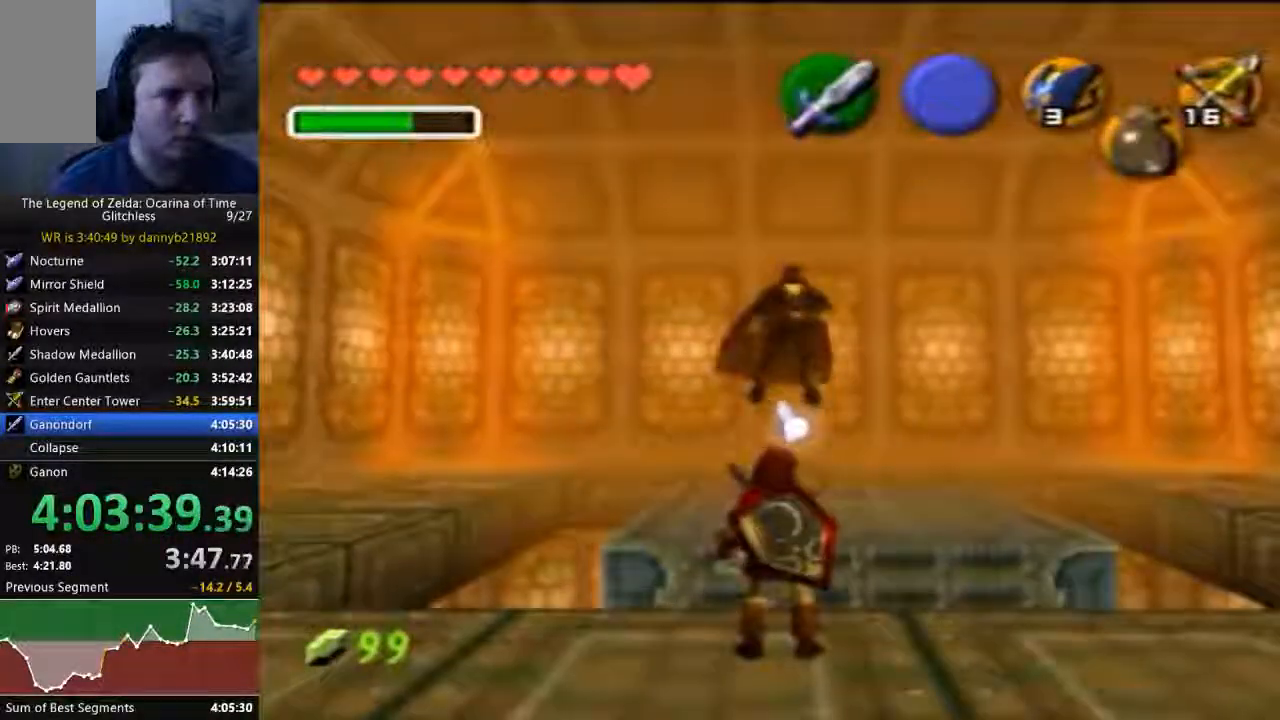
{"dt_ms": 500, "buttons": [], "left_stick": "center", "events": []}
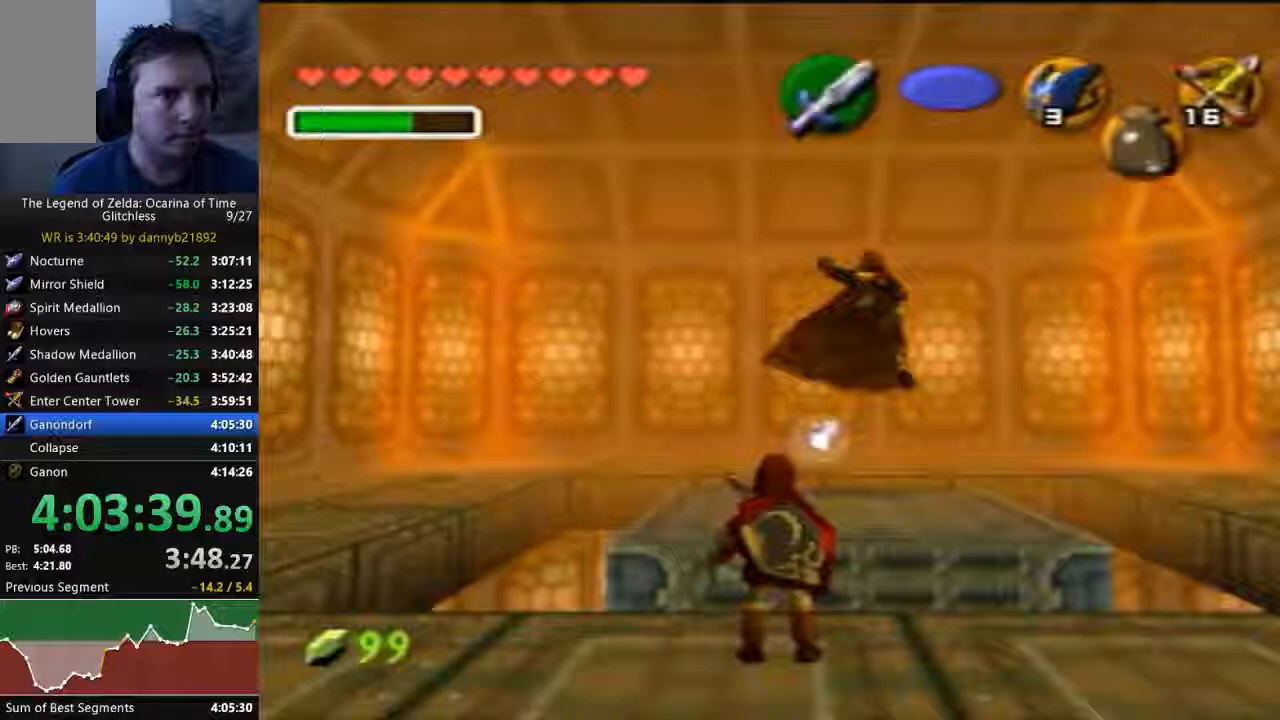
{"dt_ms": 500, "buttons": ["A"], "left_stick": "up", "events": [[267, "left_stick", "up"], [367, "A", "down"]]}
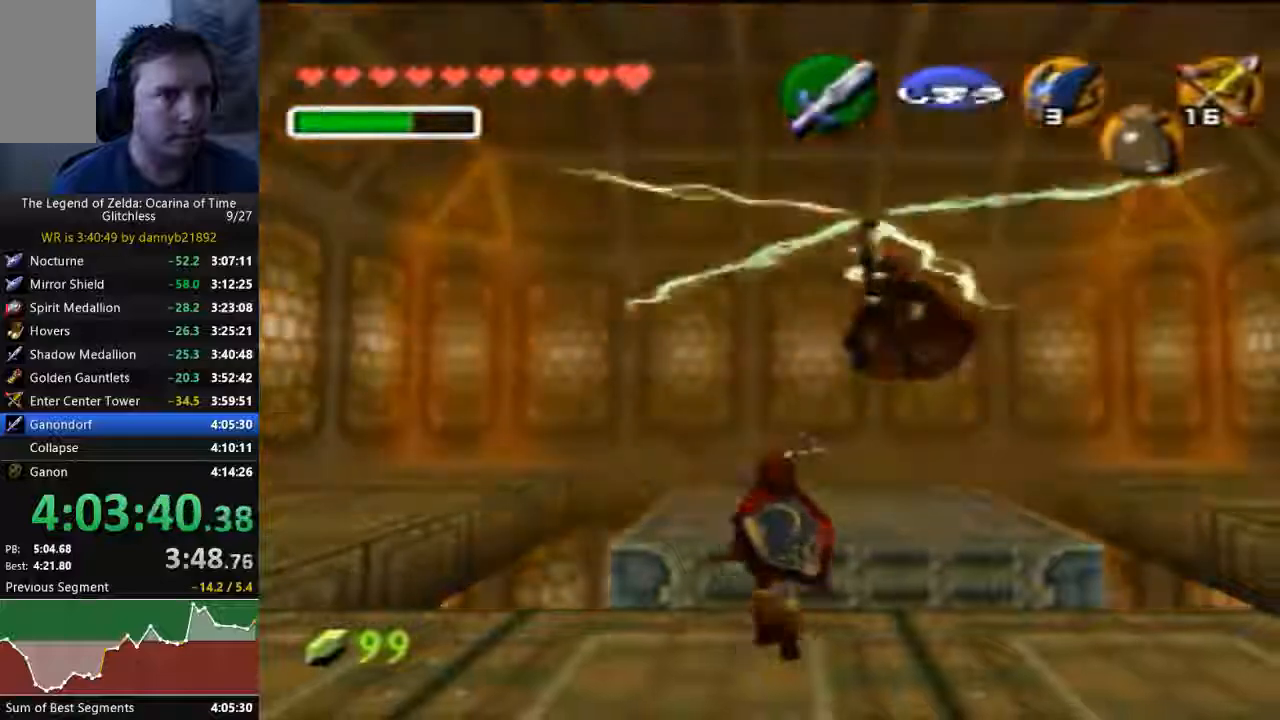
{"dt_ms": 500, "buttons": ["A", "C_UP"], "left_stick": "up", "events": [[33, "C_UP", "down"]]}
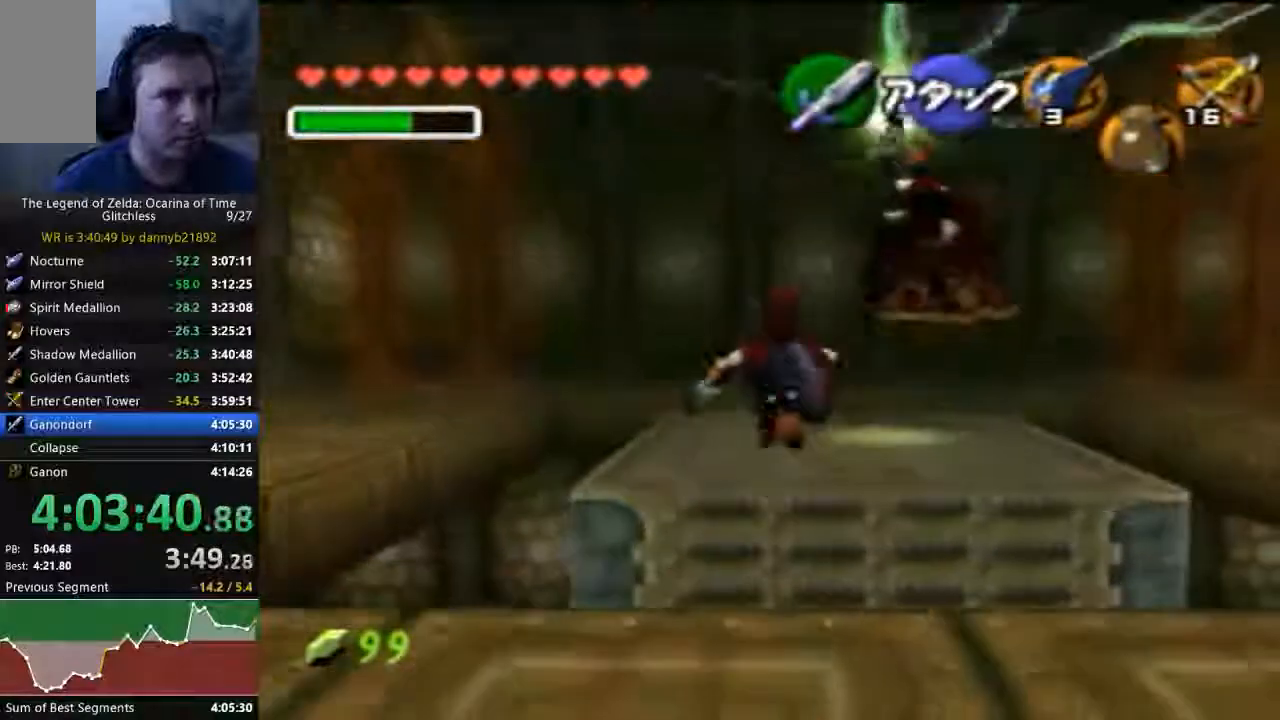
{"dt_ms": 500, "buttons": [], "left_stick": "up", "events": [[67, "C_UP", "up"], [500, "A", "up"]]}
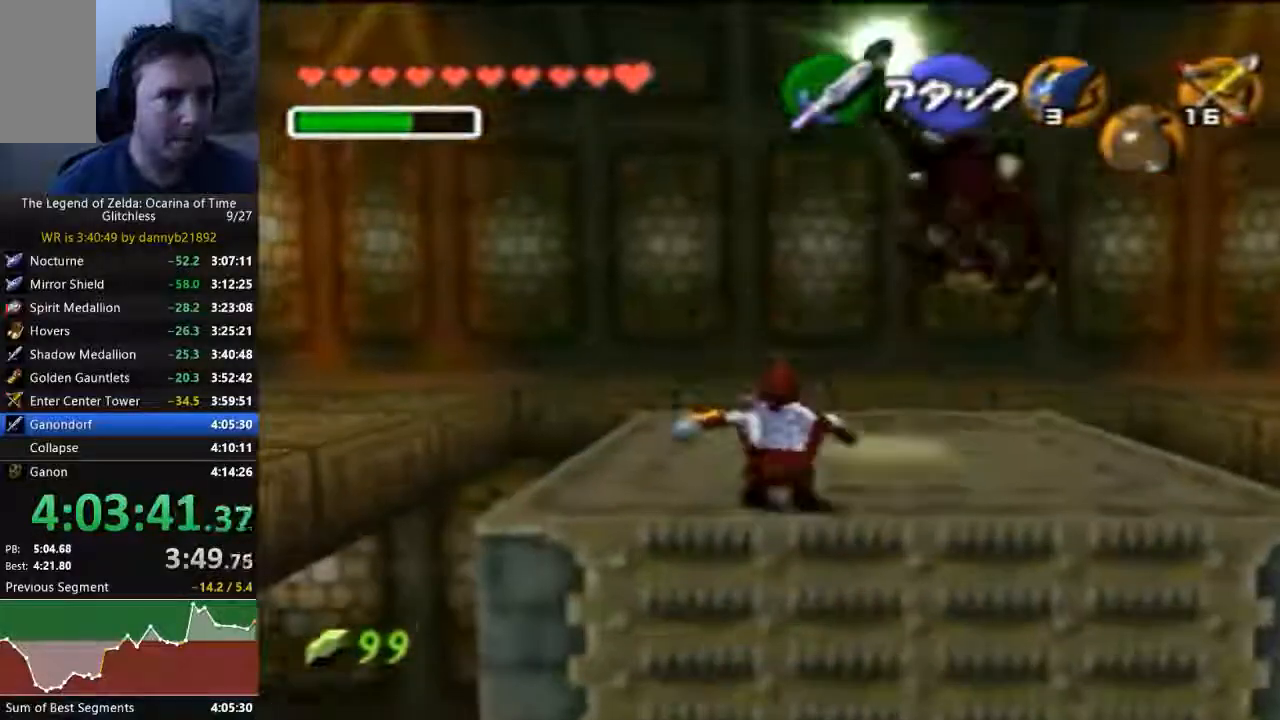
{"dt_ms": 500, "buttons": [], "left_stick": "center", "events": [[33, "left_stick", "center"]]}
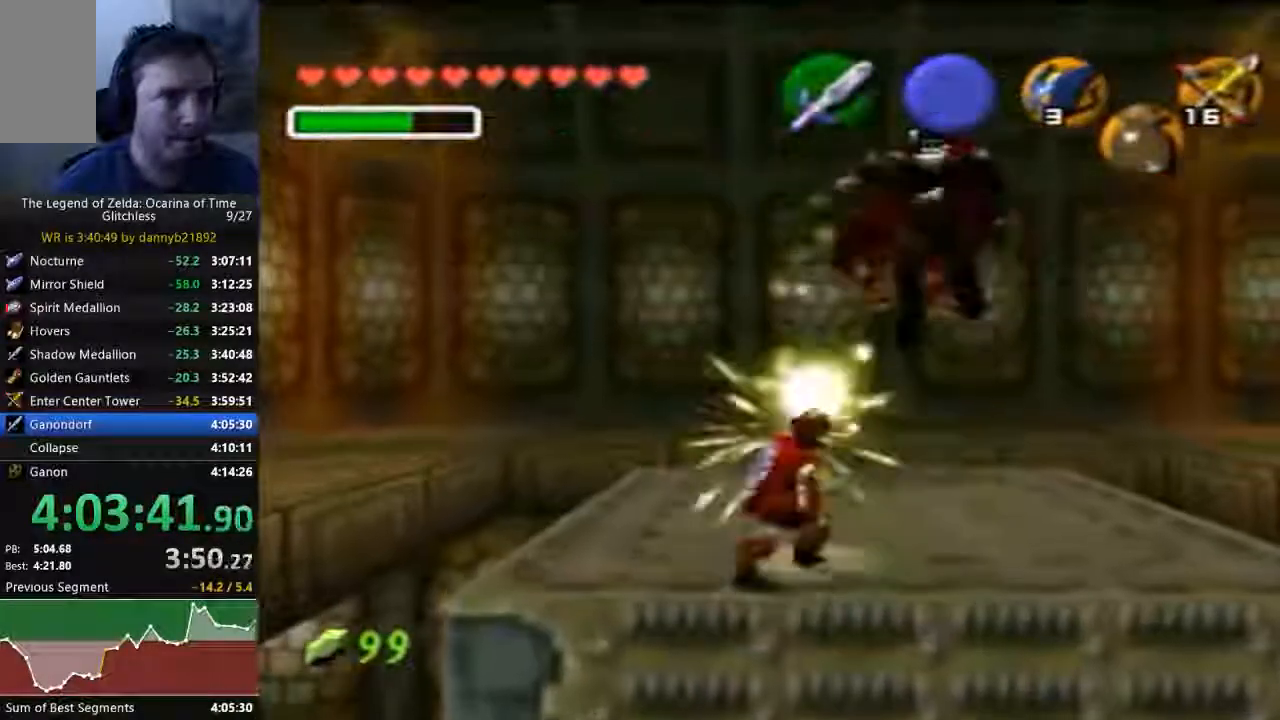
{"dt_ms": 500, "buttons": [], "left_stick": "center", "events": []}
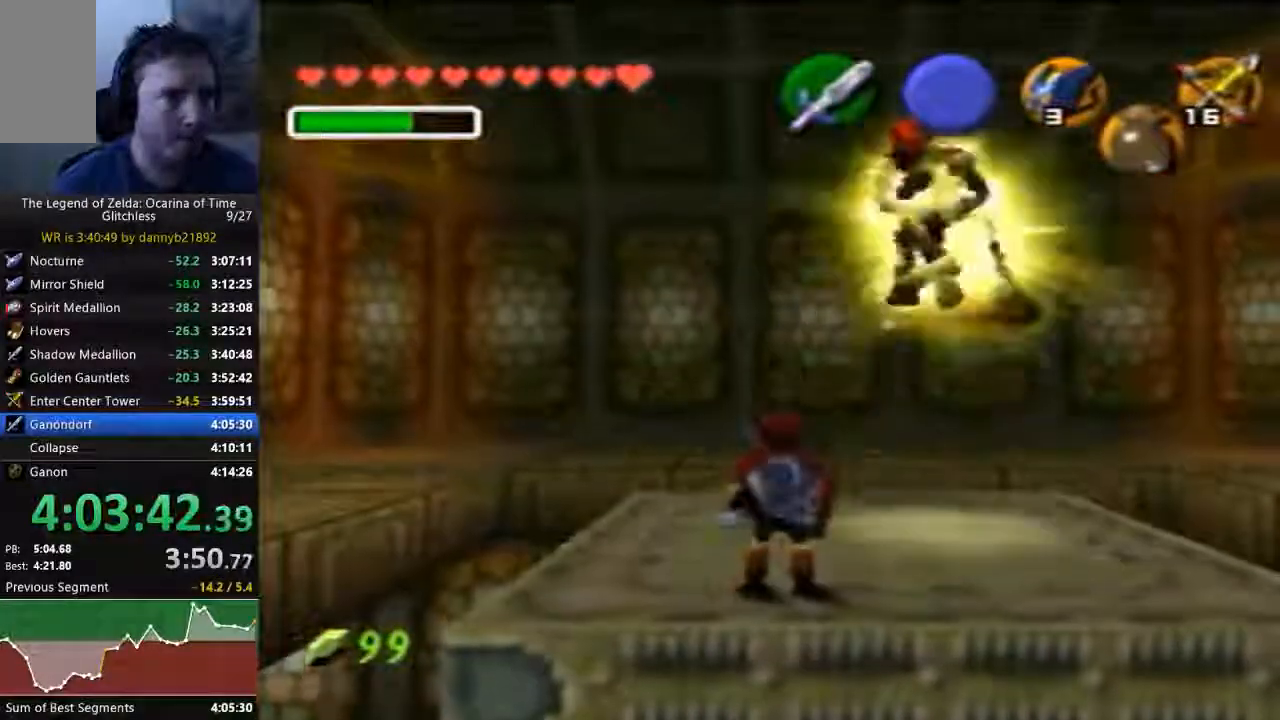
{"dt_ms": 1000, "buttons": ["C_RIGHT"], "left_stick": "down-right"}
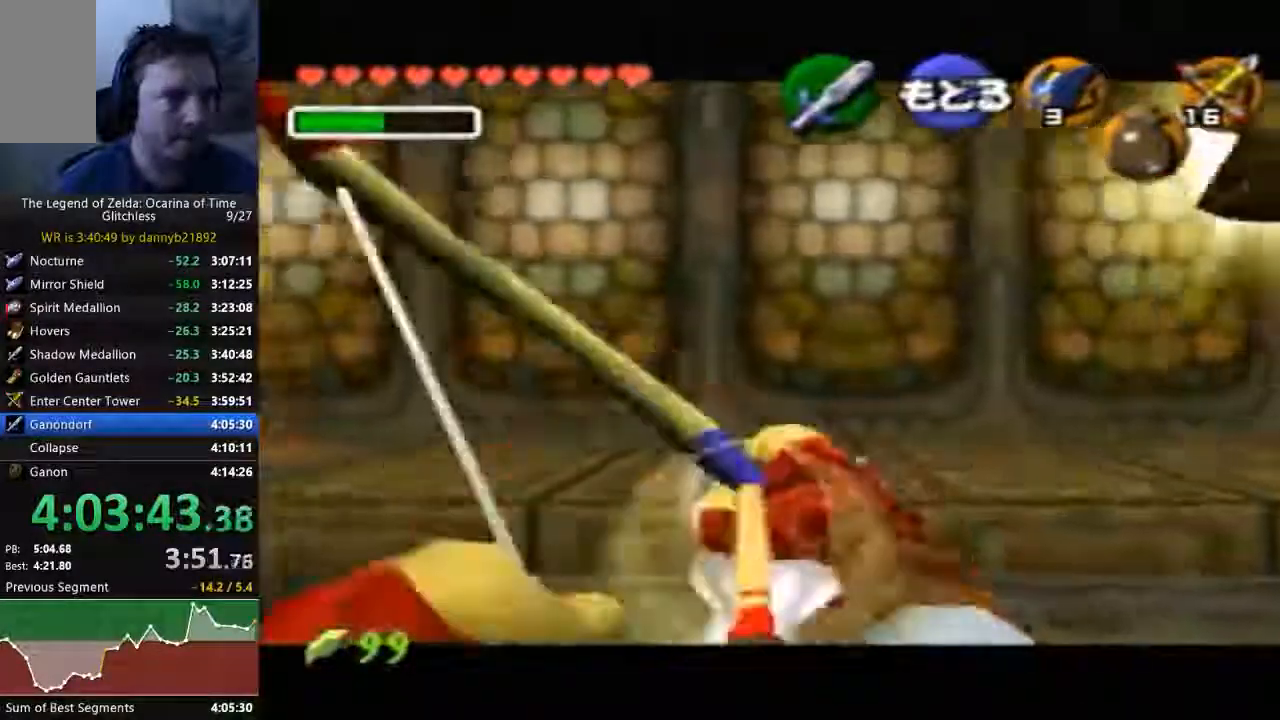
{"dt_ms": 1000, "buttons": ["C_RIGHT"], "left_stick": "center"}
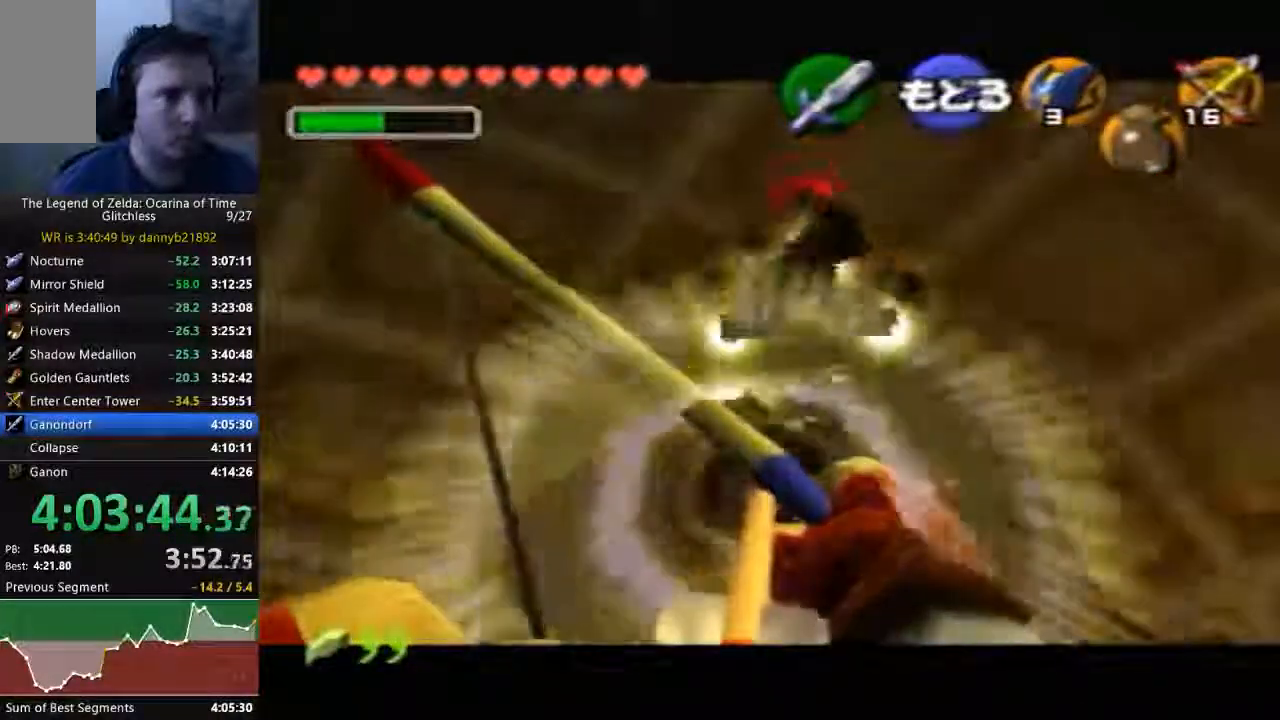
{"dt_ms": 500, "buttons": [], "left_stick": "center", "events": [[300, "C_RIGHT", "up"]]}
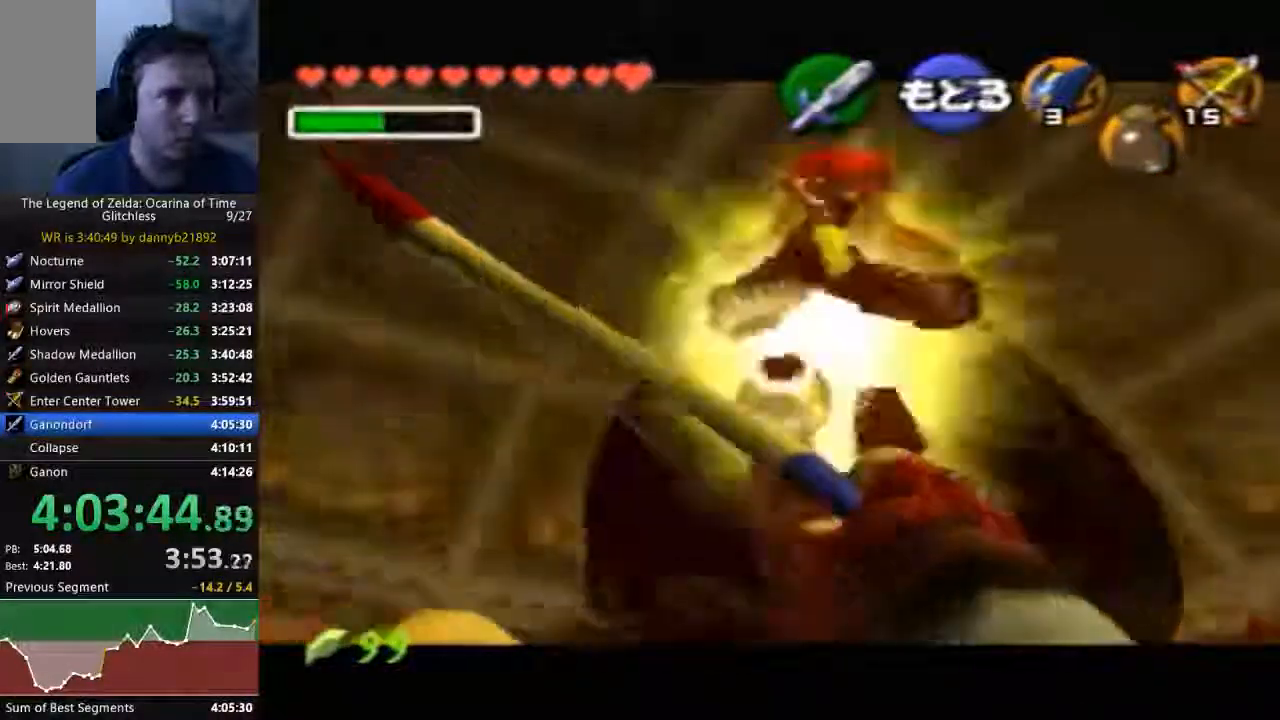
{"dt_ms": 500, "buttons": [], "left_stick": "center", "events": []}
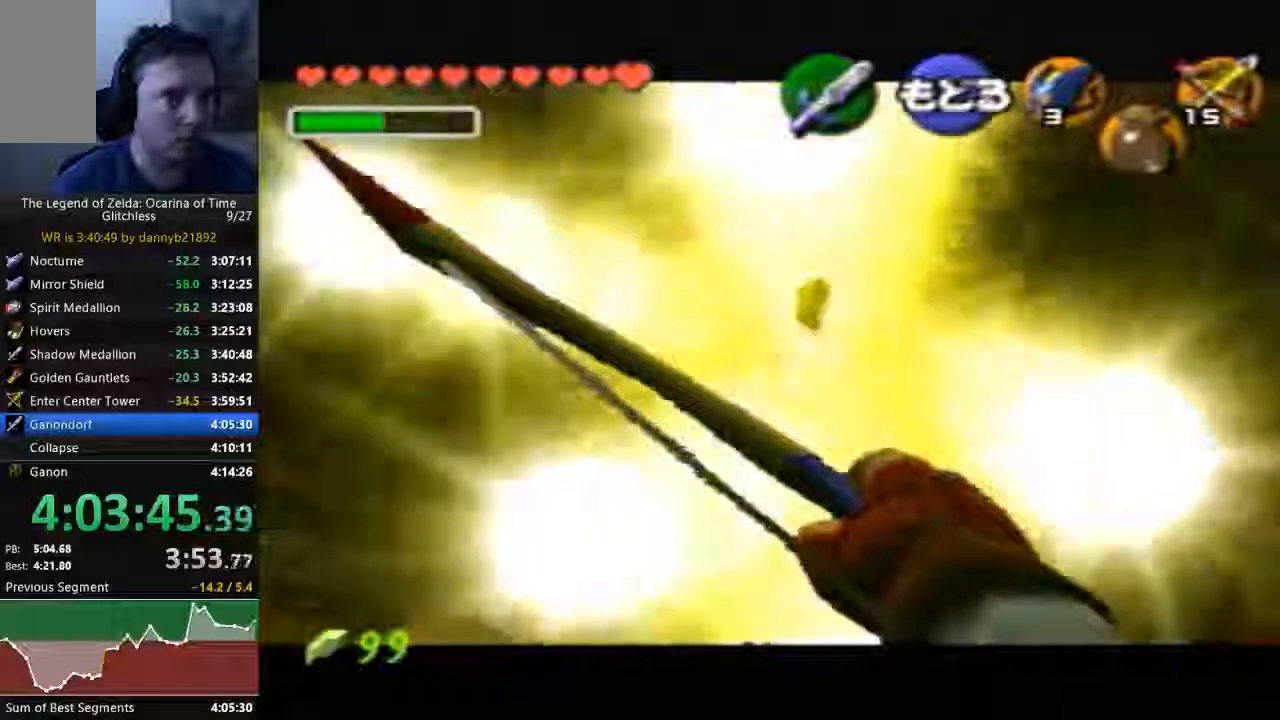
{"dt_ms": 500, "buttons": [], "left_stick": "center", "events": [[67, "B", "down"], [167, "B", "up"]]}
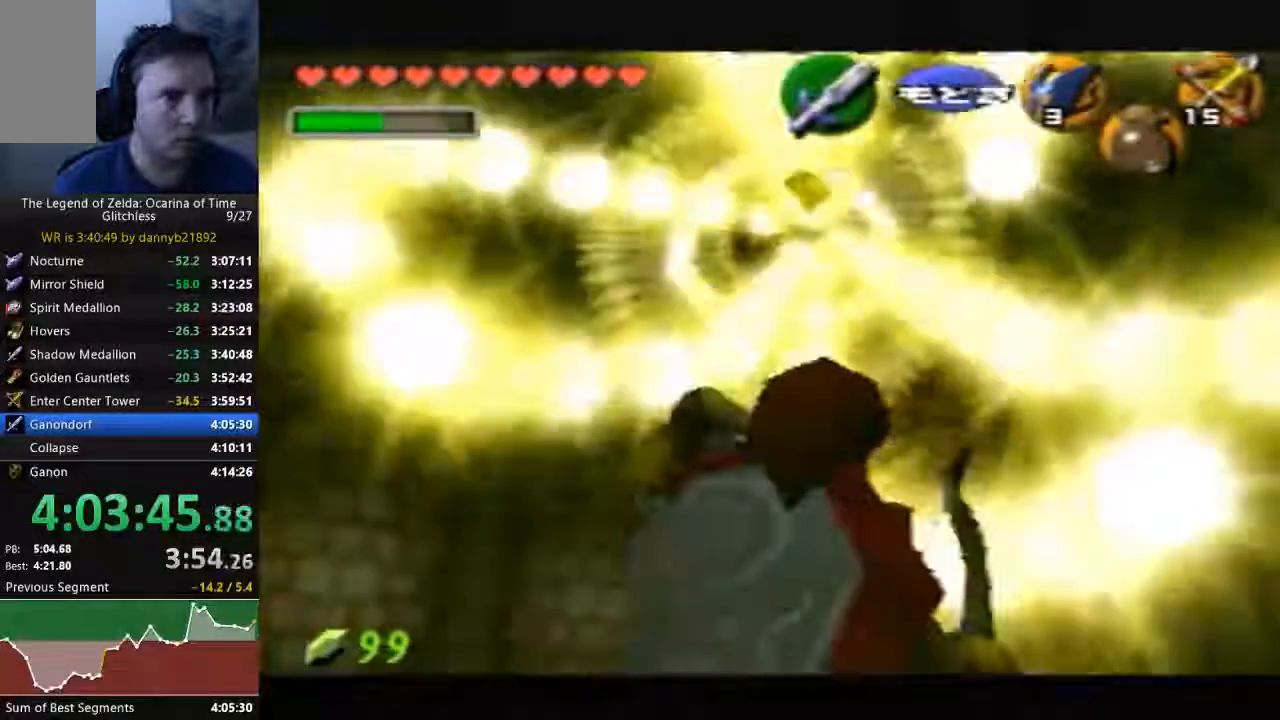
{"dt_ms": 500, "buttons": [], "left_stick": "up-right", "events": [[467, "left_stick", "up-right"]]}
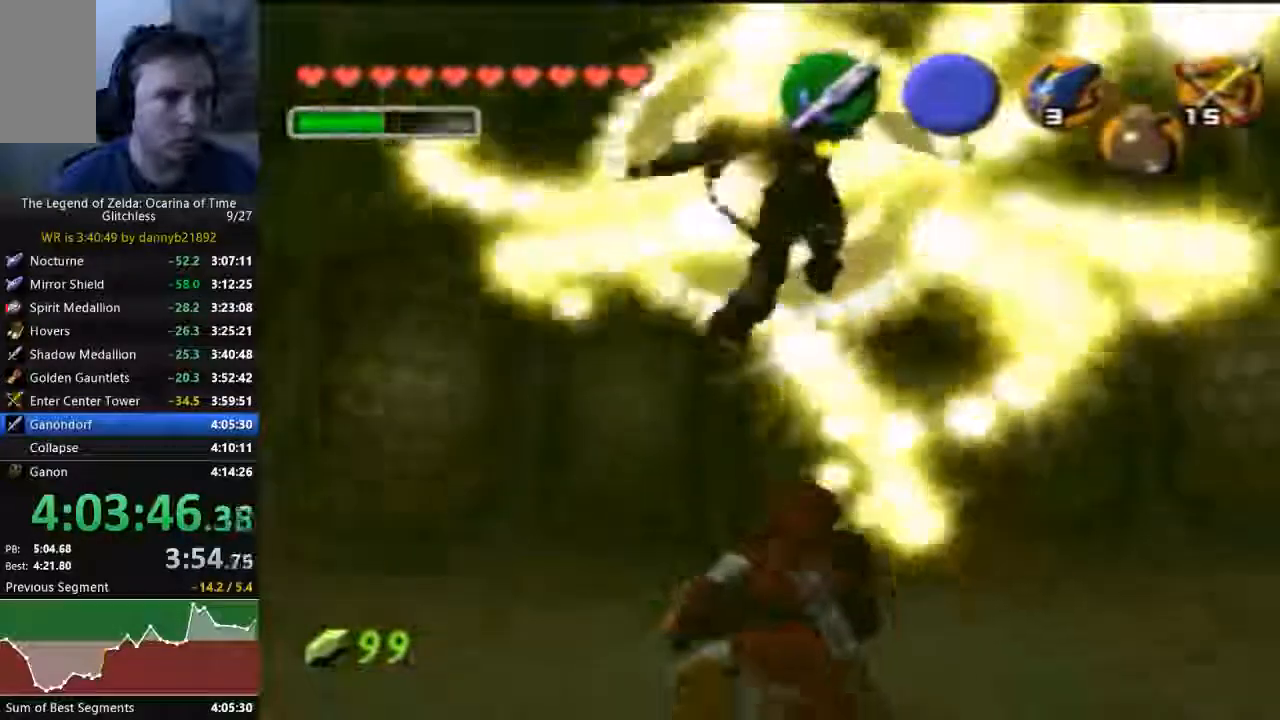
{"dt_ms": 500, "buttons": [], "left_stick": "up"}
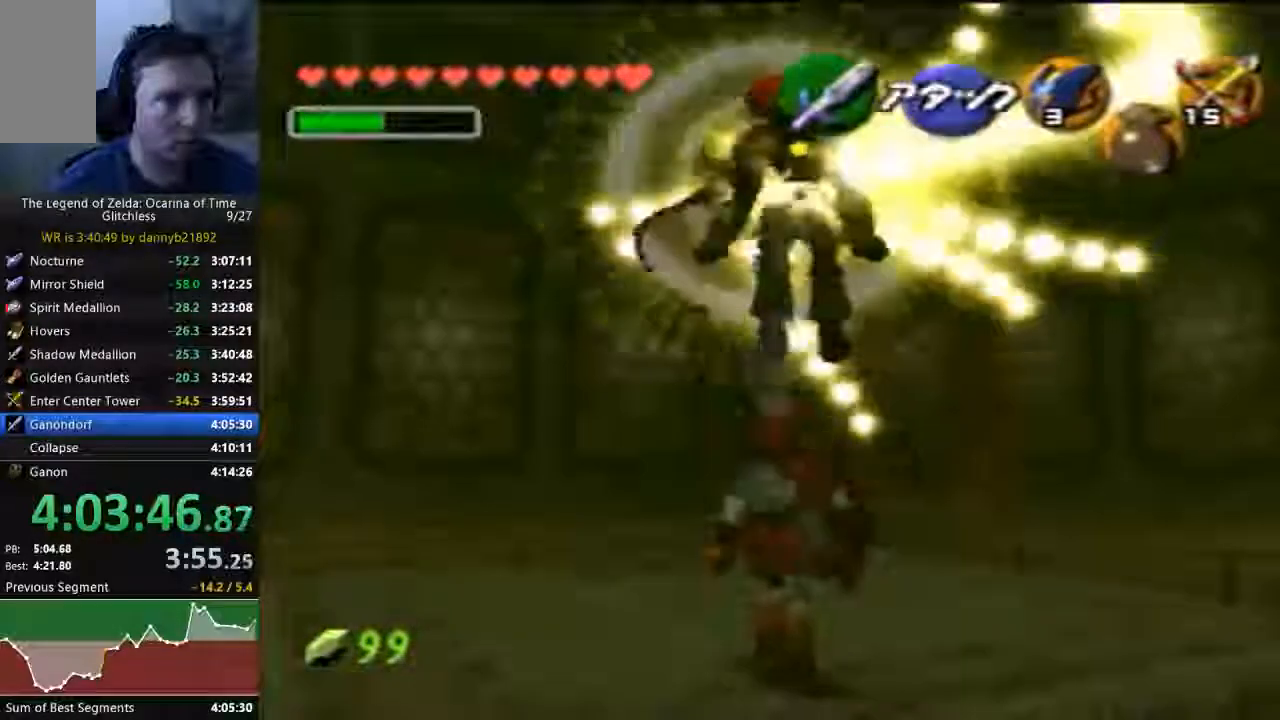
{"dt_ms": 500, "buttons": [], "left_stick": "up", "events": [[33, "left_stick", "center"], [267, "left_stick", "up"]]}
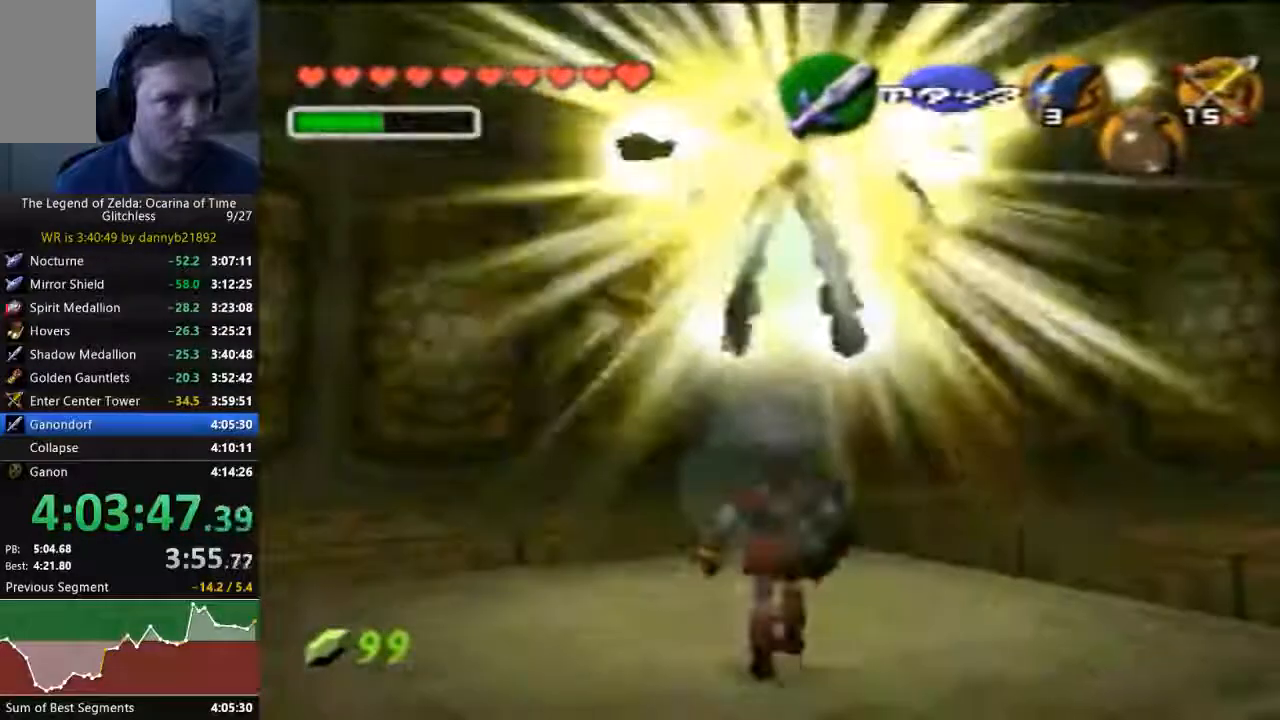
{"dt_ms": 500, "buttons": [], "left_stick": "center", "events": [[200, "left_stick", "center"]]}
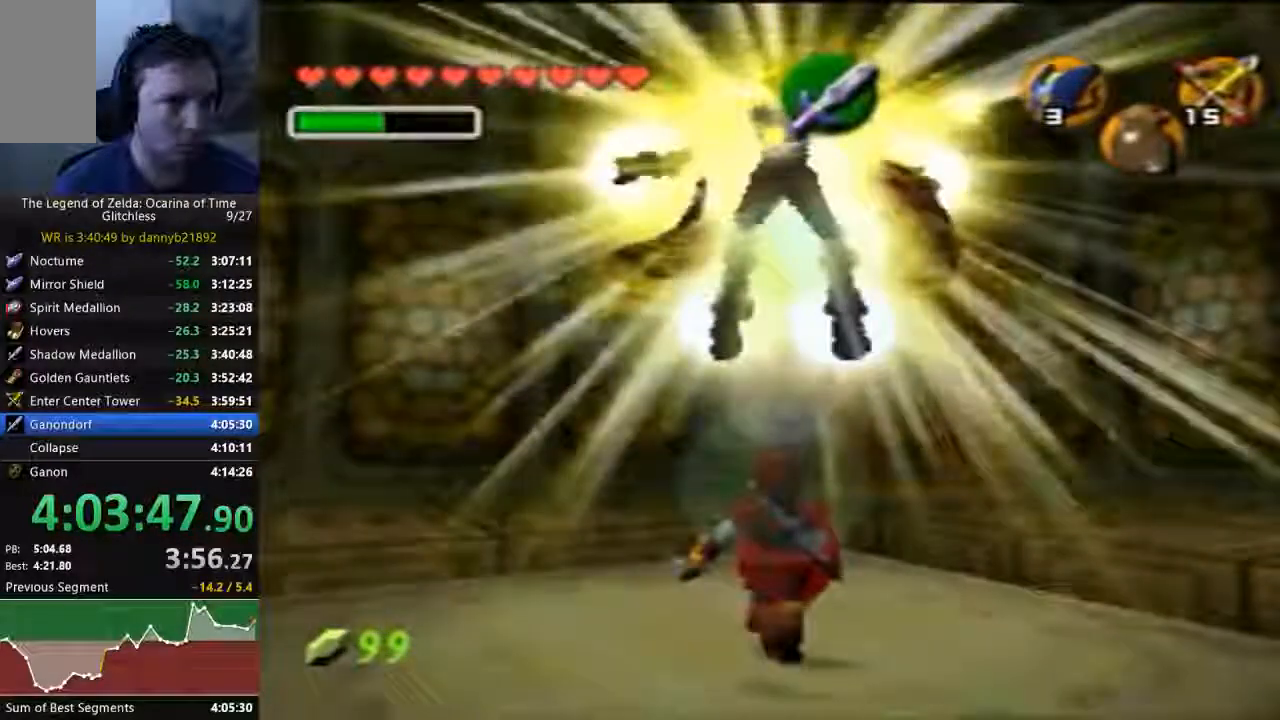
{"dt_ms": 500, "buttons": [], "left_stick": "center", "events": [[333, "left_stick", "up"], [500, "left_stick", "center"]]}
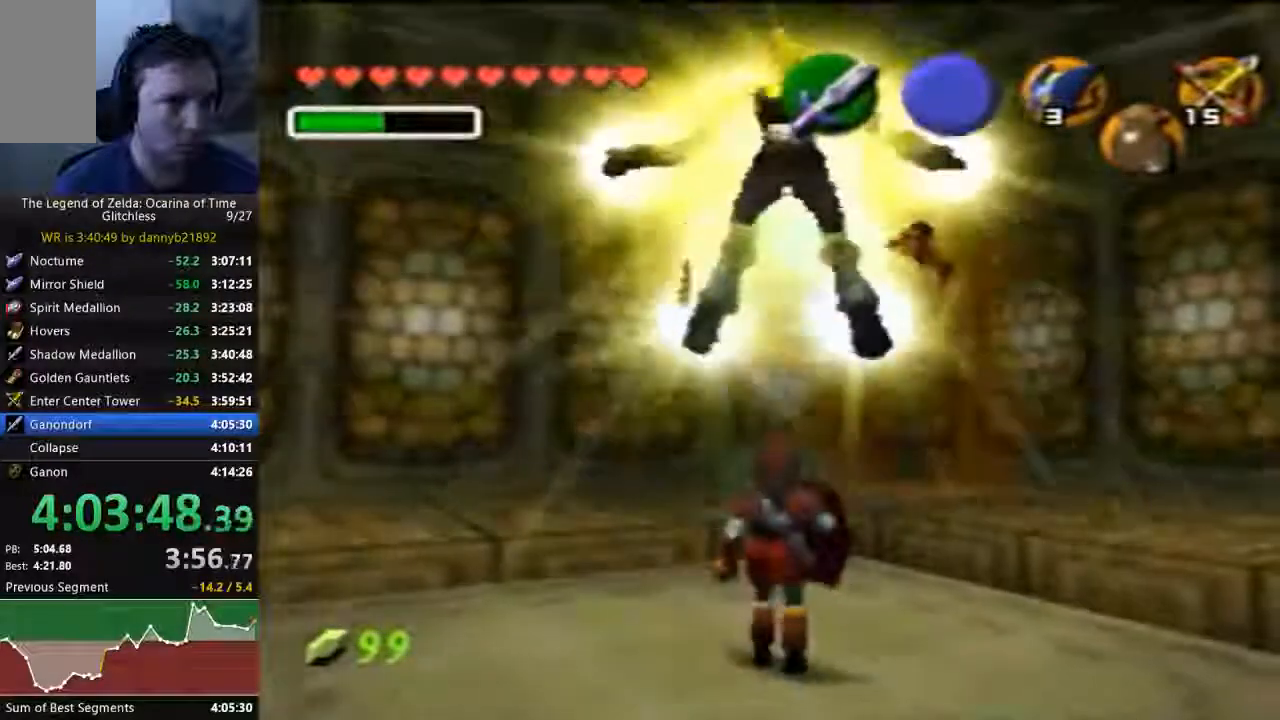
{"dt_ms": 500, "buttons": [], "left_stick": "center", "events": [[367, "left_stick", "up"], [467, "left_stick", "center"]]}
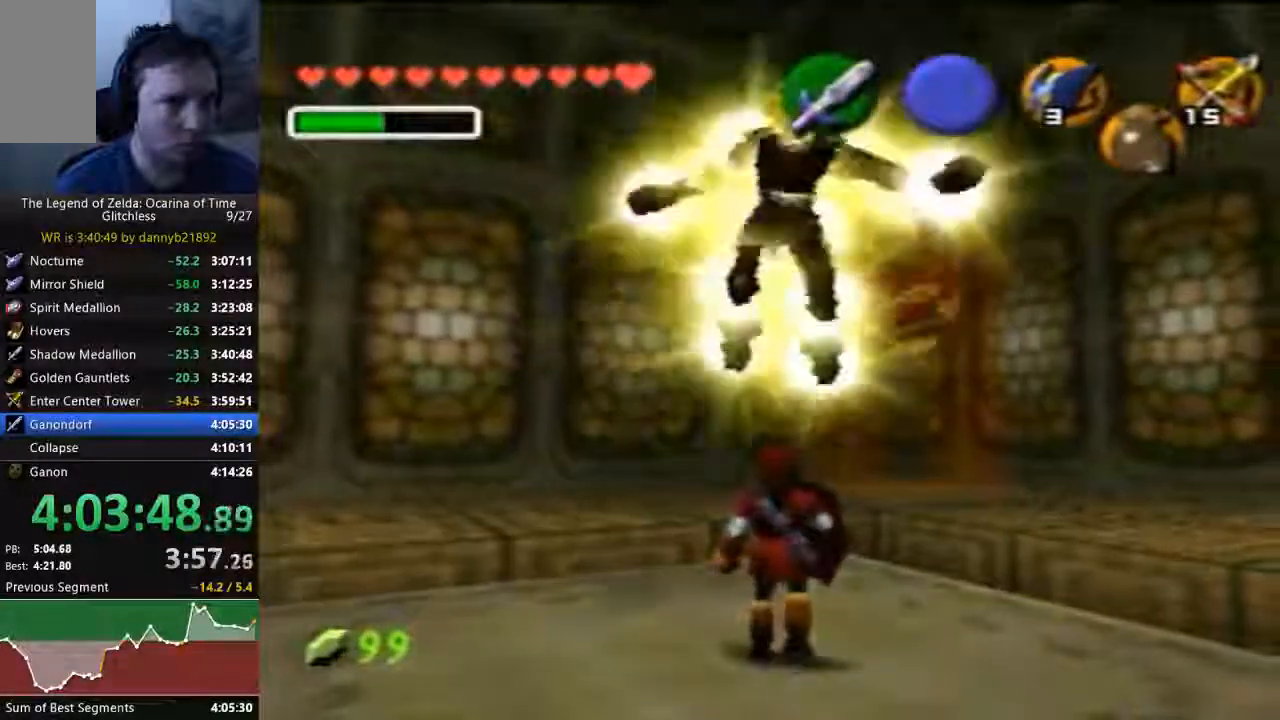
{"dt_ms": 500, "buttons": [], "left_stick": "center", "events": []}
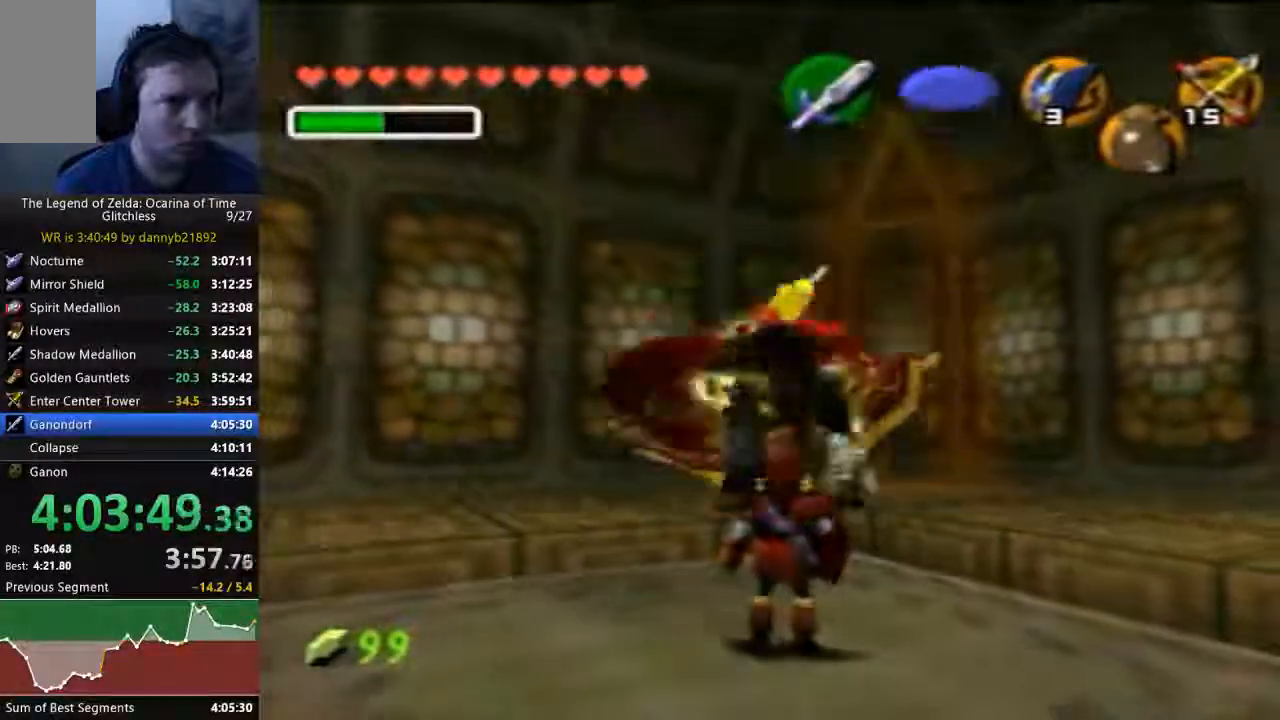
{"dt_ms": 500, "buttons": ["B"], "left_stick": "center", "events": [[133, "B", "down"]]}
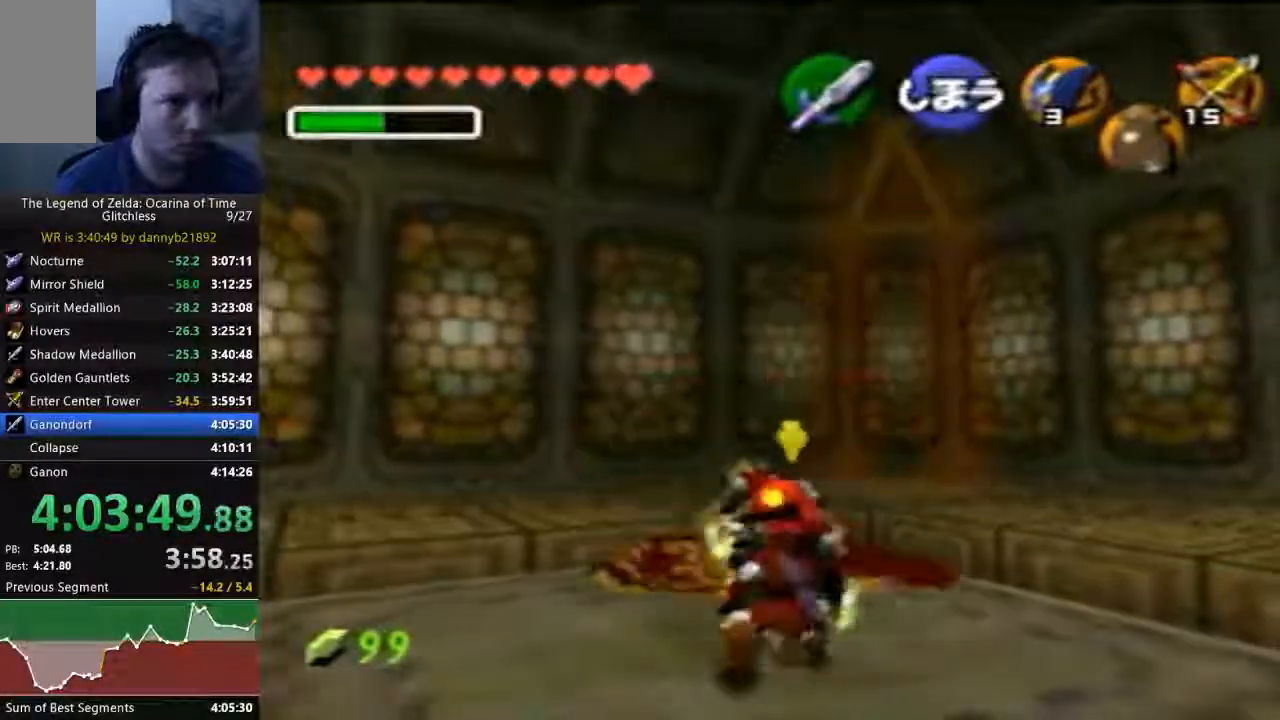
{"dt_ms": 500, "buttons": [], "left_stick": "center", "events": [[67, "B", "up"]]}
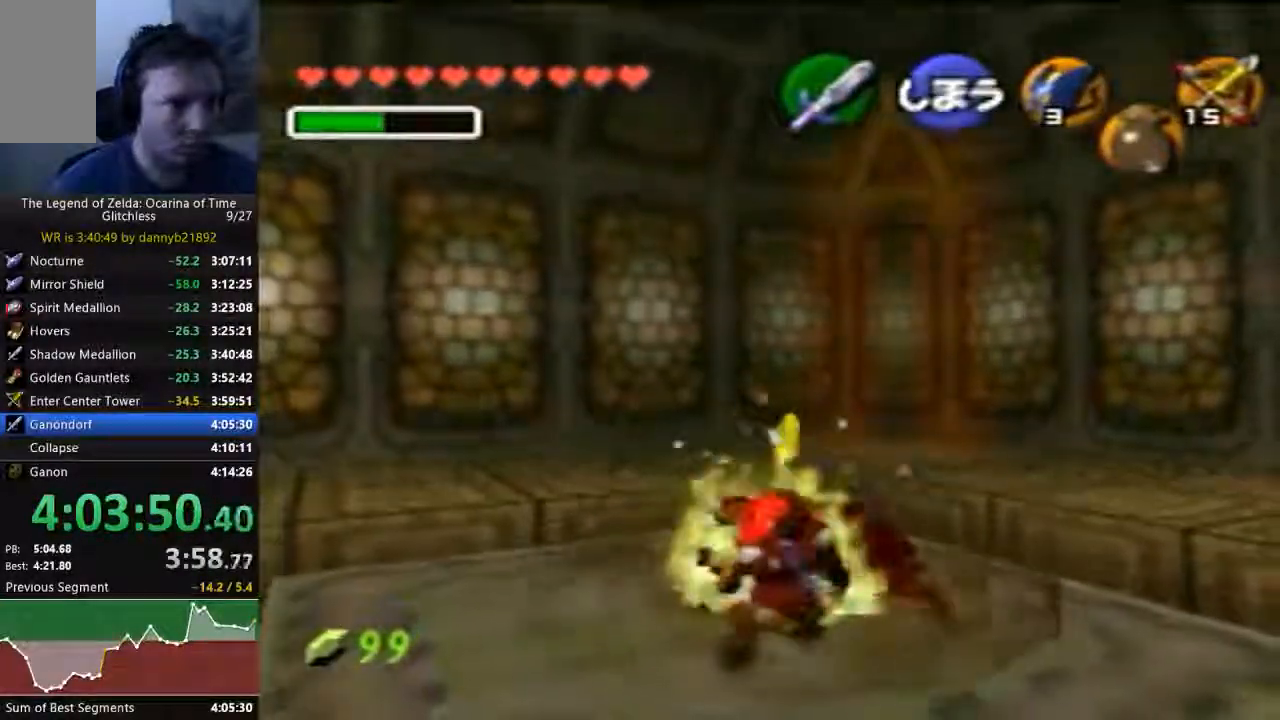
{"dt_ms": 500, "buttons": [], "left_stick": "center", "events": [[400, "B", "down"], [433, "B", "up"]]}